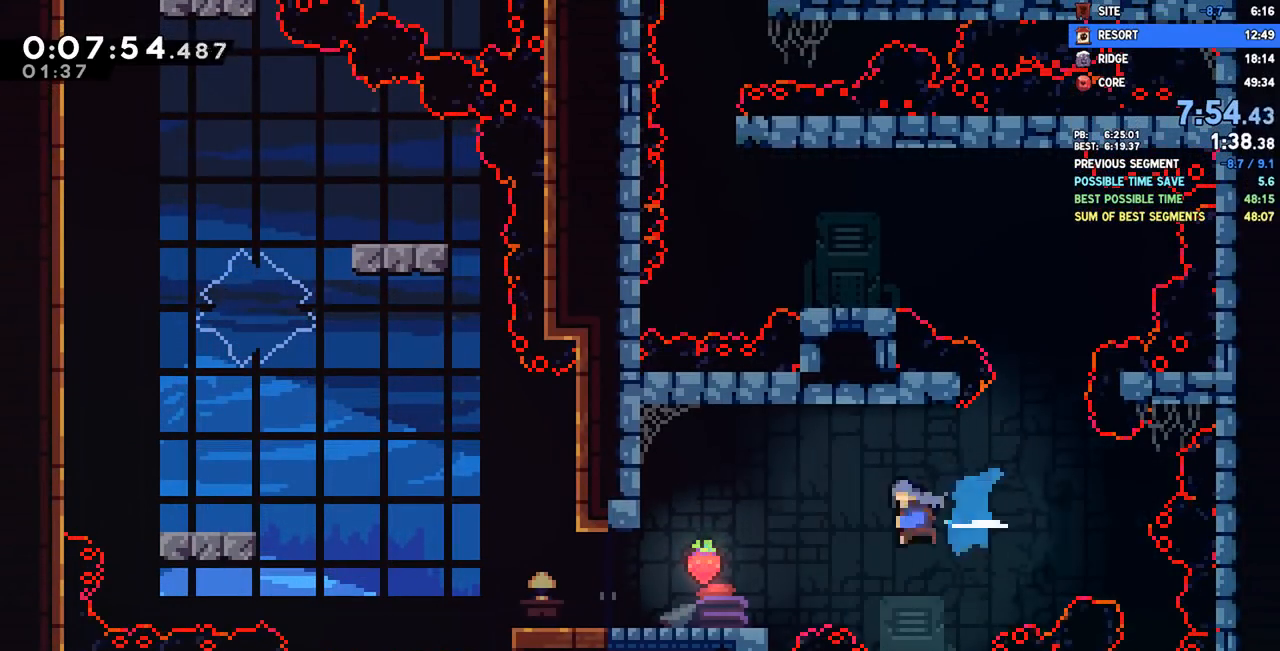
Gameplay with a controller (PlayStation layout); each line is a JSON object with the inputs held at the frame after it. "events" lists button and stick changes between this image and that frame as [ms after this image, input, new state], when the widget could be followed in between.
{"buttons": ["SQUARE", "DPAD_LEFT"], "left_stick": "center", "right_stick": "center", "events": [[17, "SQUARE", "up"], [433, "SQUARE", "down"]]}
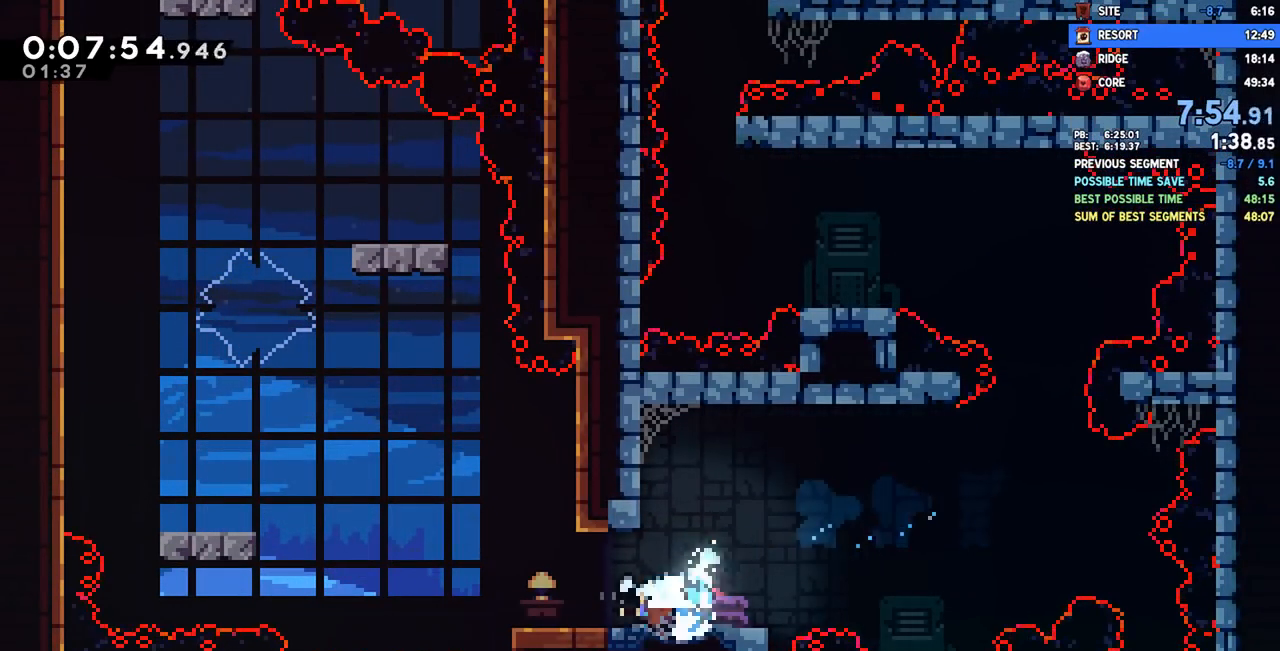
{"buttons": ["DPAD_LEFT"], "left_stick": "center", "right_stick": "center", "events": [[50, "SQUARE", "up"], [117, "CROSS", "down"], [283, "CROSS", "up"], [350, "SQUARE", "down"], [483, "SQUARE", "up"]]}
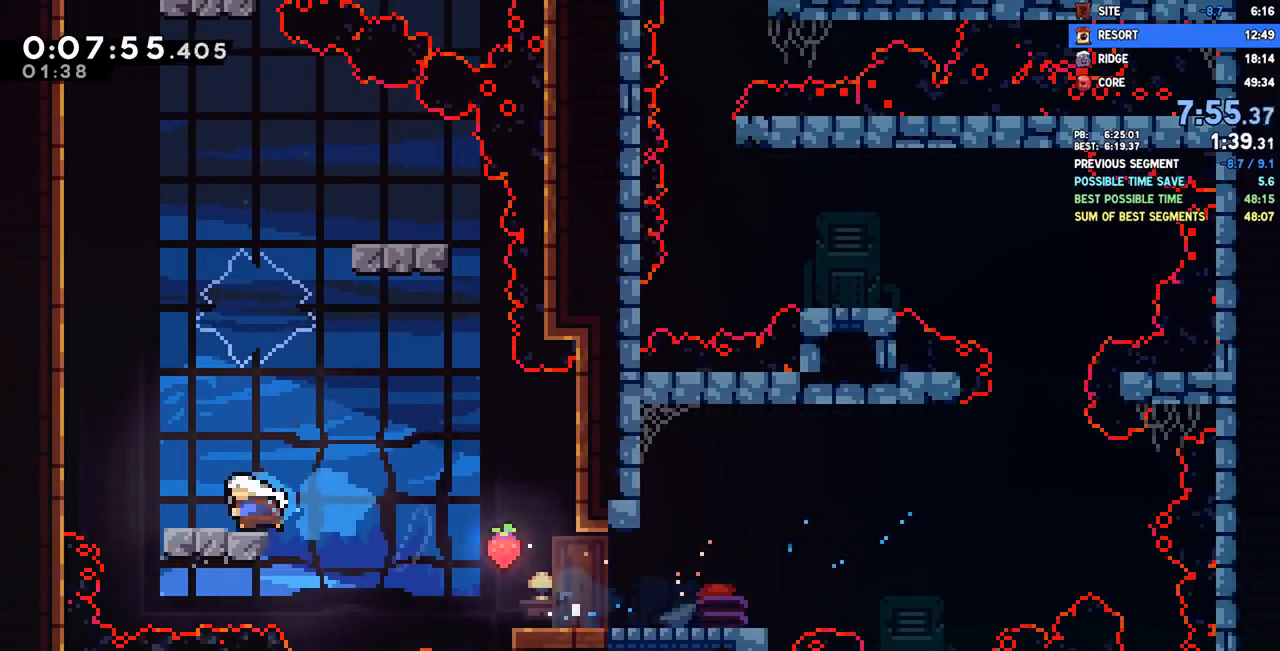
{"buttons": ["CROSS", "R1", "R2"], "left_stick": "center", "right_stick": "center", "events": [[67, "CROSS", "down"], [200, "DPAD_LEFT", "up"], [217, "CROSS", "up"], [233, "R1", "down"], [233, "R2", "down"], [267, "CROSS", "down"], [433, "CROSS", "up"], [467, "CROSS", "down"]]}
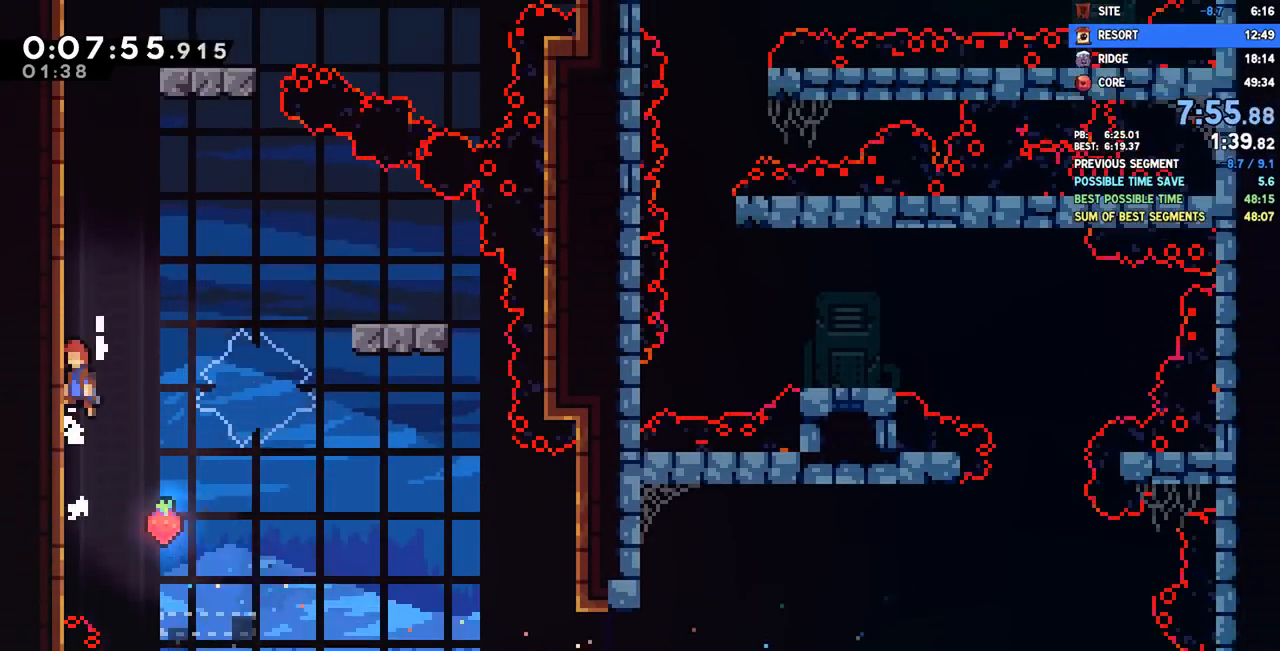
{"buttons": ["CROSS"], "left_stick": "center", "right_stick": "center", "events": [[17, "R1", "up"], [133, "CROSS", "up"], [150, "R2", "up"], [167, "DPAD_UP", "down"], [183, "SQUARE", "down"], [350, "SQUARE", "up"], [383, "DPAD_UP", "up"], [450, "CROSS", "down"]]}
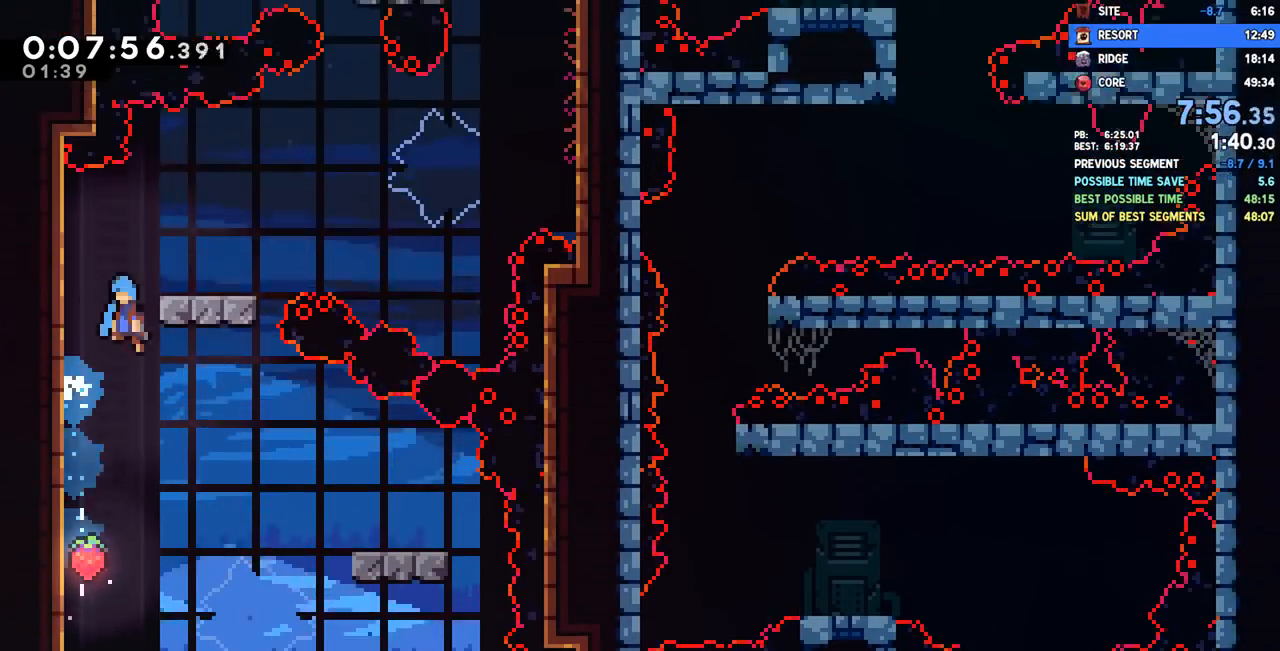
{"buttons": ["CROSS", "DPAD_RIGHT"], "left_stick": "center", "right_stick": "center", "events": [[83, "CROSS", "up"], [100, "DPAD_RIGHT", "down"], [433, "CROSS", "down"]]}
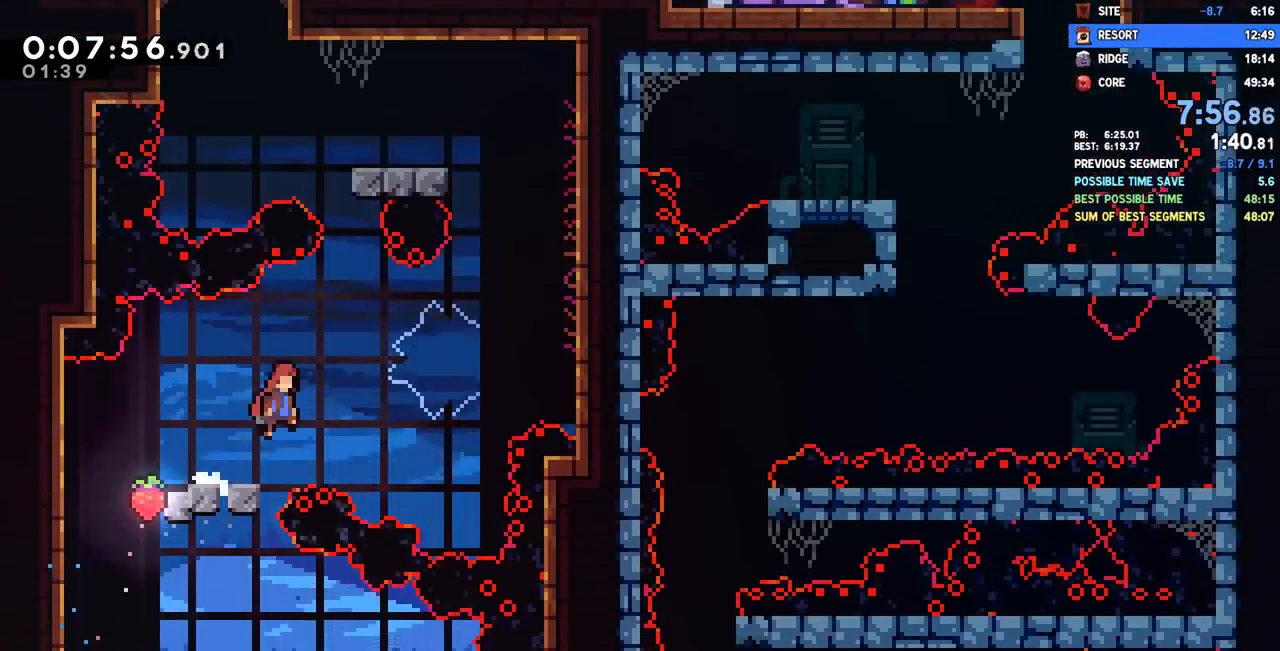
{"buttons": [], "left_stick": "center", "right_stick": "center", "events": [[183, "CROSS", "up"], [200, "DPAD_UP", "down"], [217, "DPAD_RIGHT", "up"], [217, "SQUARE", "down"], [367, "SQUARE", "up"], [433, "DPAD_UP", "up"]]}
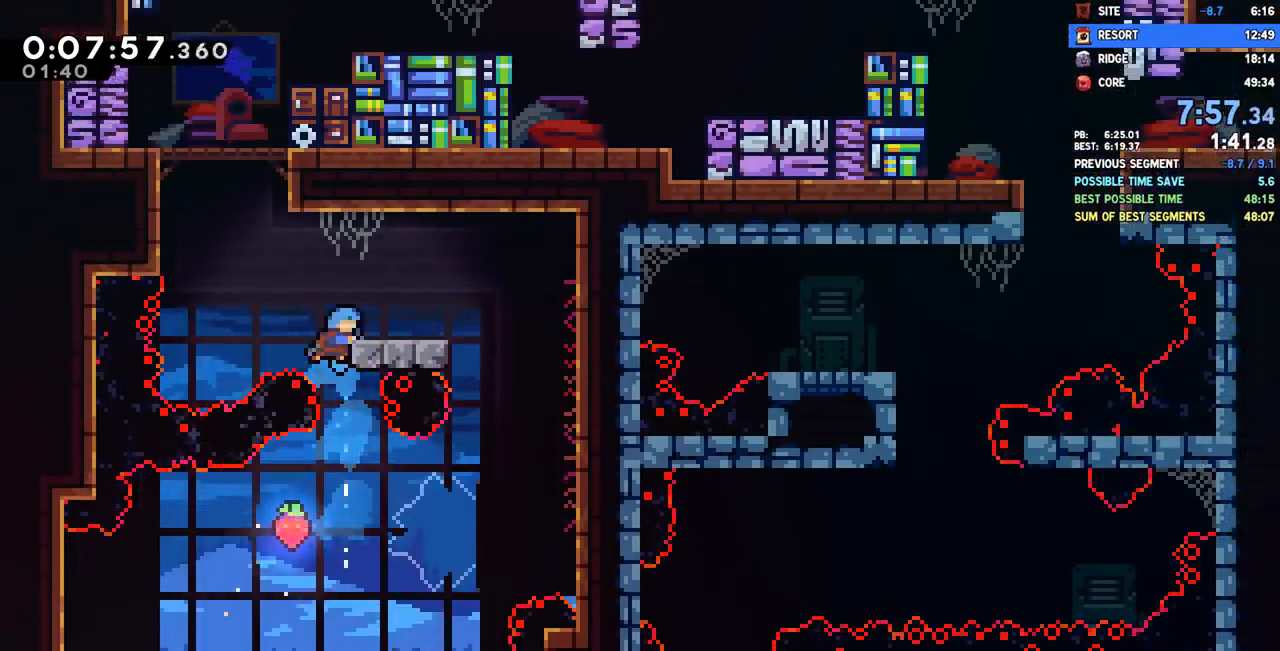
{"buttons": ["DPAD_LEFT"], "left_stick": "center", "right_stick": "center", "events": [[33, "CROSS", "down"], [200, "DPAD_LEFT", "down"], [350, "CROSS", "up"]]}
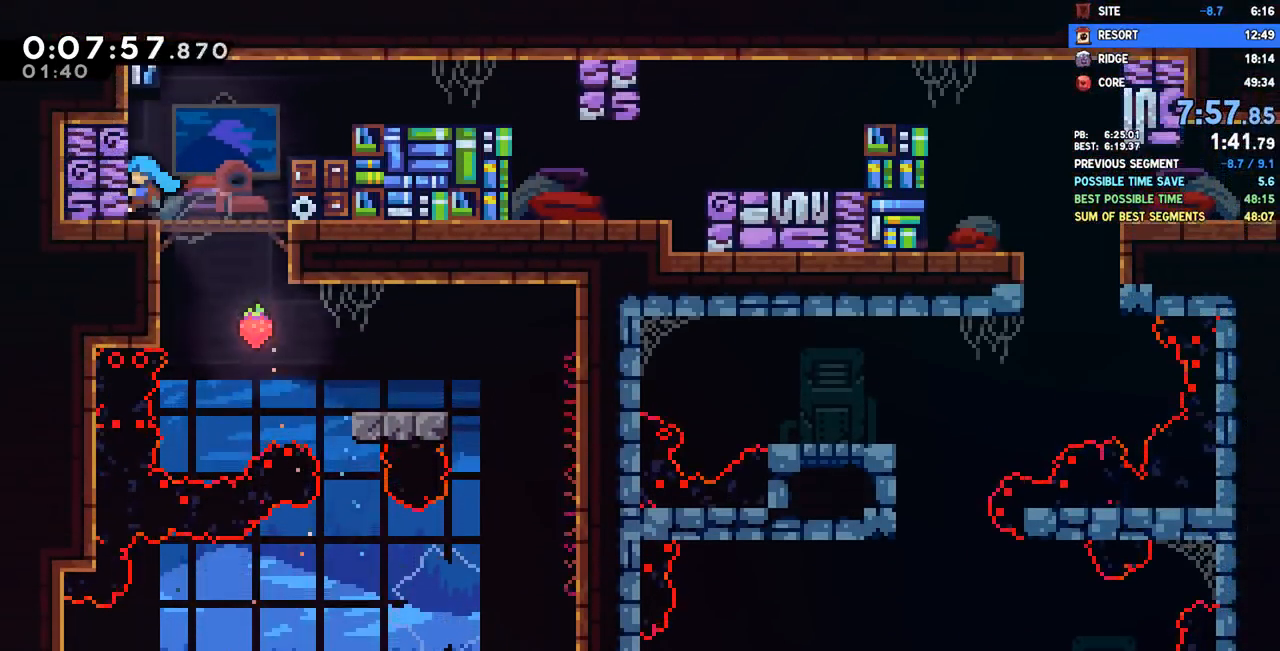
{"buttons": ["CROSS"], "left_stick": "center", "right_stick": "center"}
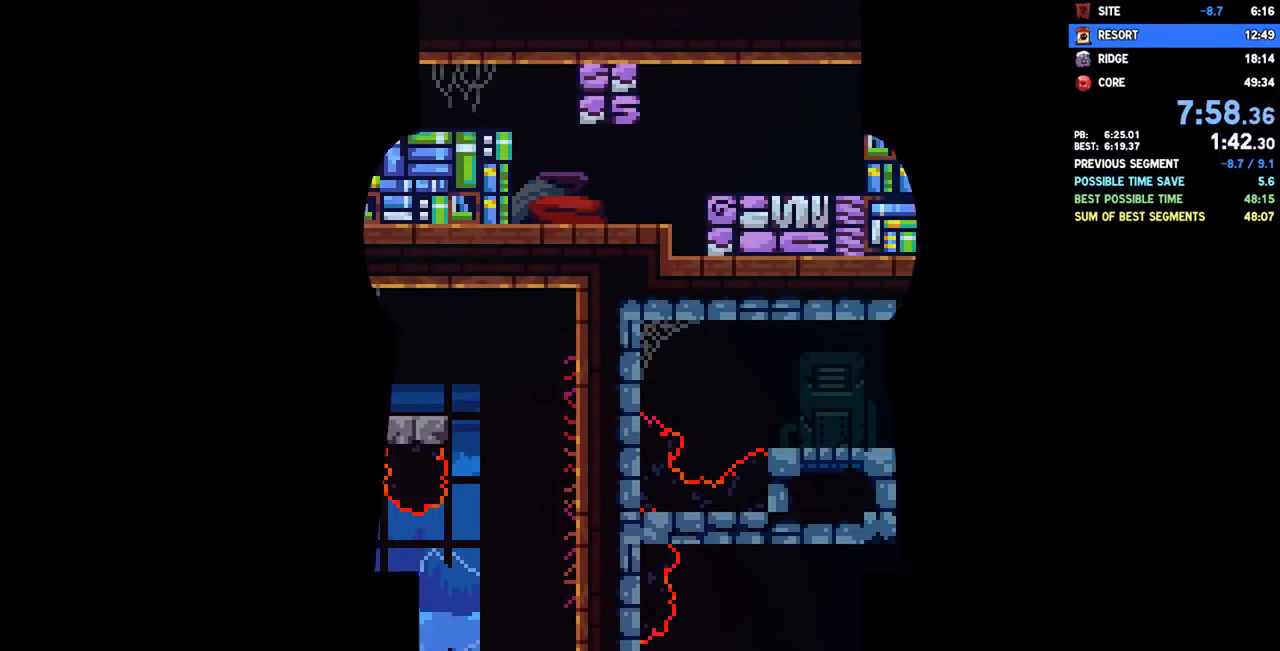
{"buttons": [], "left_stick": "center", "right_stick": "center", "events": [[67, "CROSS", "up"]]}
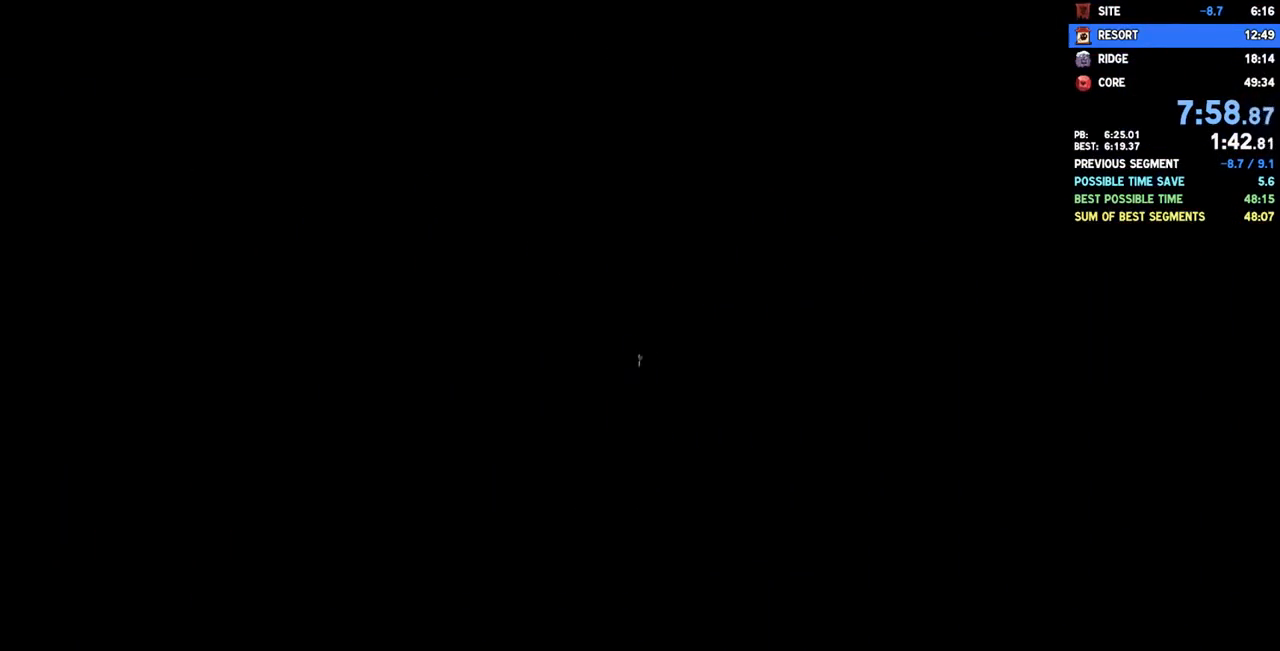
{"buttons": ["DPAD_DOWN", "DPAD_RIGHT"], "left_stick": "center", "right_stick": "center", "events": [[67, "DPAD_DOWN", "down"], [100, "DPAD_RIGHT", "down"]]}
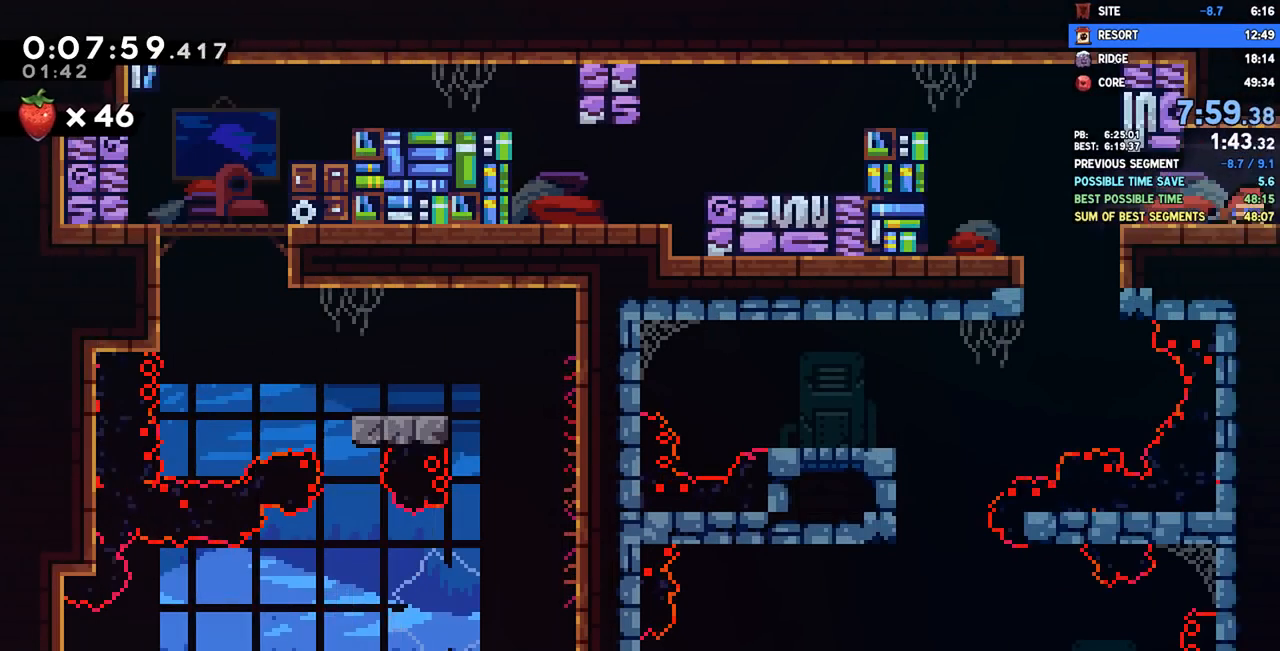
{"buttons": ["DPAD_DOWN", "DPAD_RIGHT"], "left_stick": "center", "right_stick": "center", "events": [[33, "SQUARE", "down"], [67, "CROSS", "down"], [117, "SQUARE", "up"], [150, "CROSS", "up"]]}
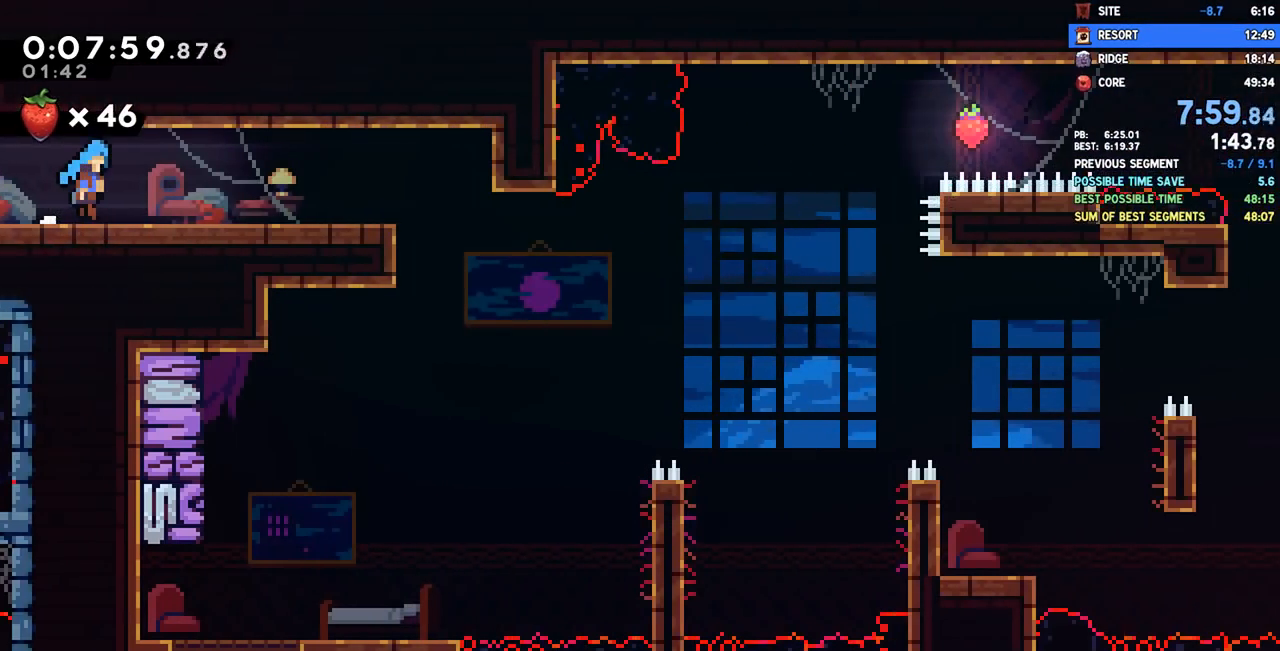
{"buttons": ["CROSS", "DPAD_DOWN", "DPAD_RIGHT"], "left_stick": "center", "right_stick": "center", "events": [[333, "DPAD_DOWN", "up"], [400, "CROSS", "down"], [467, "DPAD_DOWN", "down"]]}
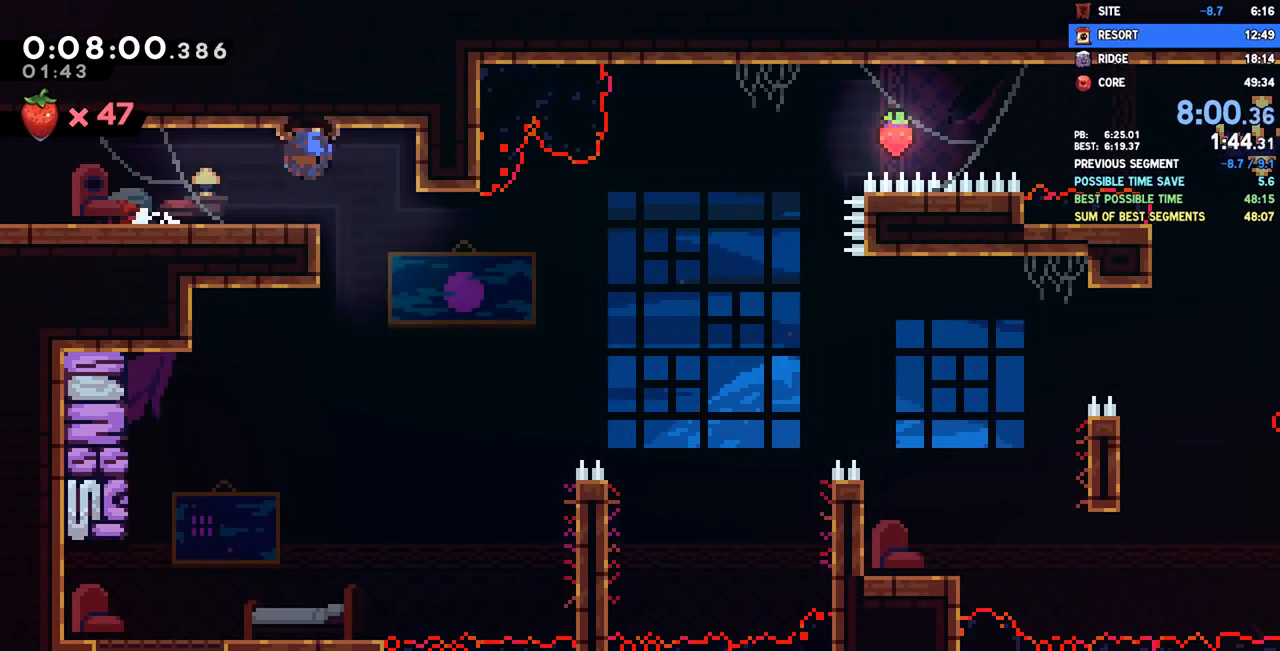
{"buttons": ["DPAD_RIGHT"], "left_stick": "center", "right_stick": "center", "events": [[17, "SQUARE", "down"], [67, "CROSS", "up"], [133, "SQUARE", "up"], [400, "DPAD_DOWN", "up"]]}
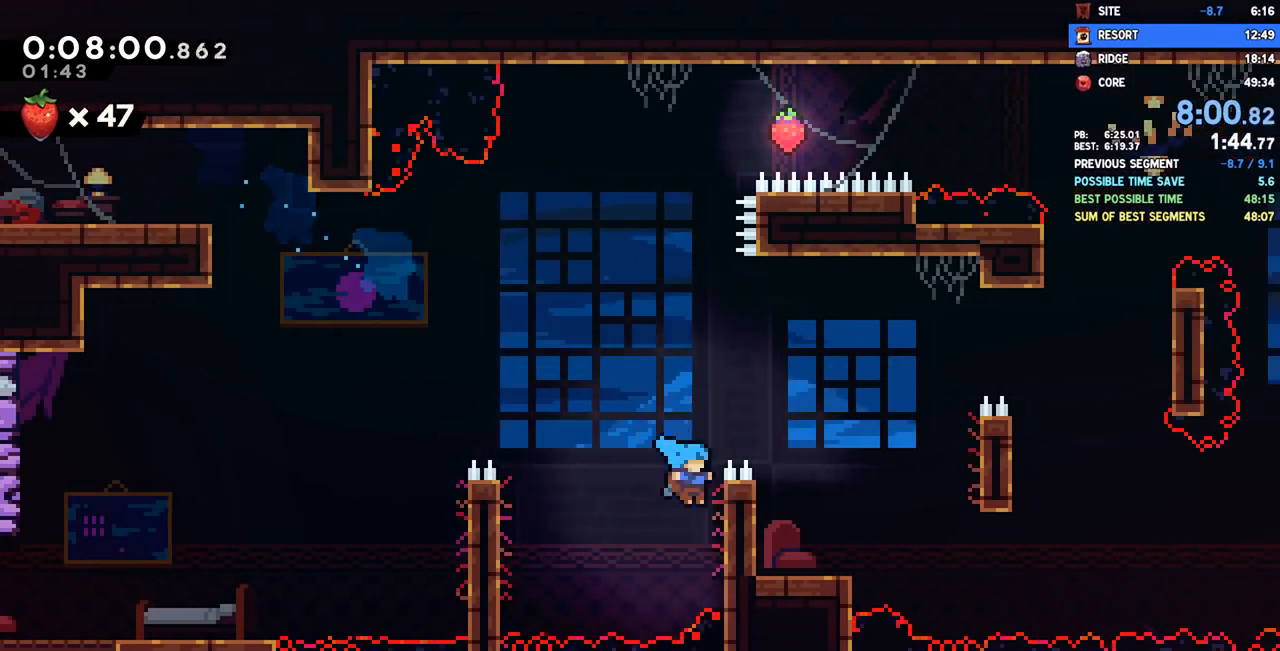
{"buttons": [], "left_stick": "center", "right_stick": "center", "events": [[50, "R2", "down"], [67, "CROSS", "down"], [100, "R1", "down"], [217, "CROSS", "up"], [233, "R1", "up"], [233, "R2", "up"], [450, "DPAD_RIGHT", "up"]]}
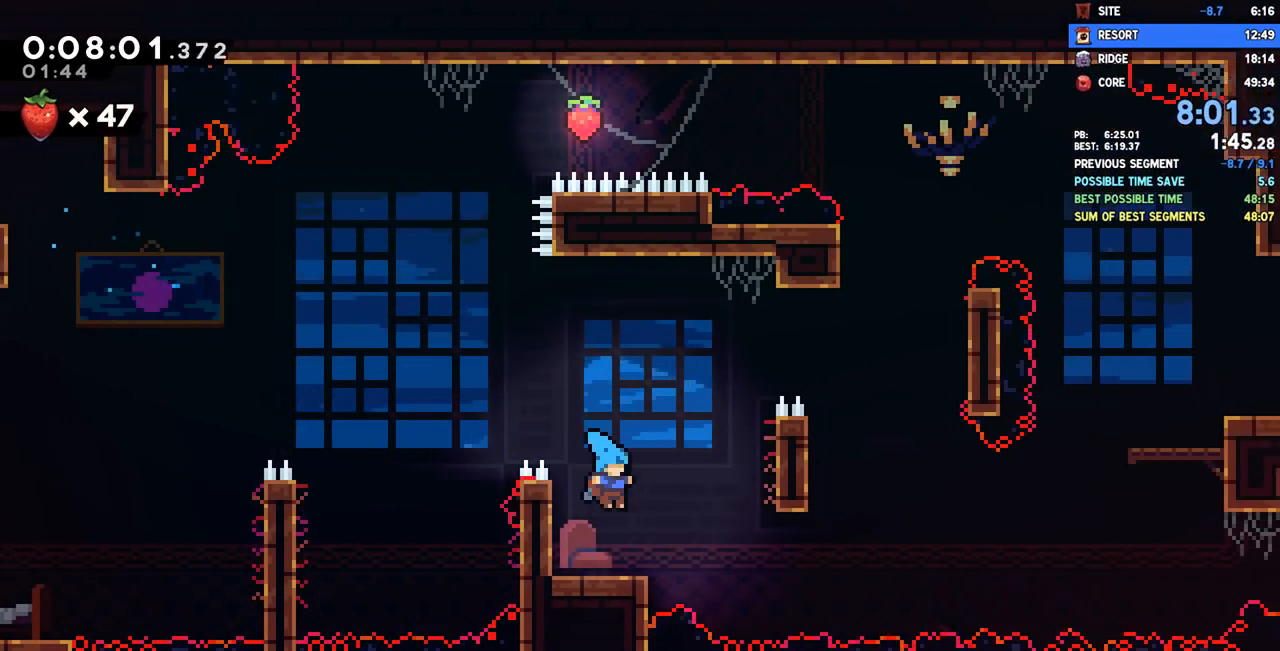
{"buttons": ["CROSS", "R2", "DPAD_RIGHT"], "left_stick": "center", "right_stick": "center", "events": [[67, "DPAD_RIGHT", "down"], [150, "CROSS", "down"], [400, "CROSS", "up"], [433, "R2", "down"], [467, "CROSS", "down"]]}
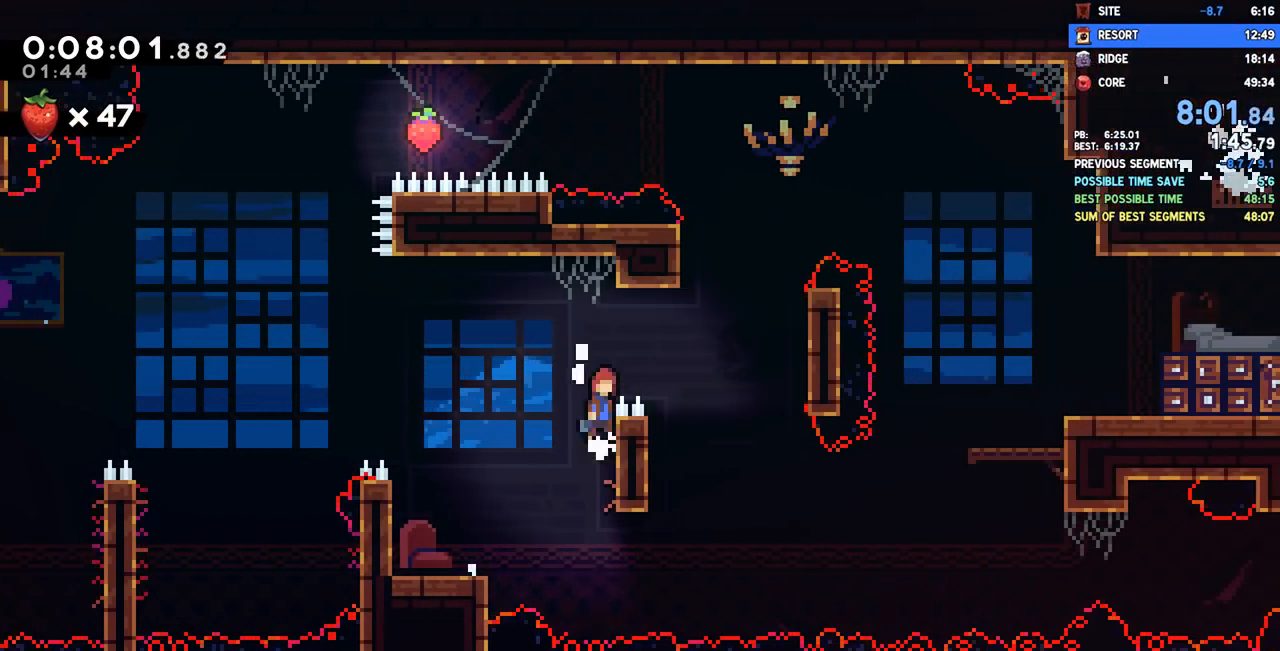
{"buttons": ["DPAD_LEFT"], "left_stick": "center", "right_stick": "center", "events": [[100, "R1", "down"], [167, "CROSS", "up"], [183, "R1", "up"], [183, "R2", "up"], [283, "DPAD_RIGHT", "up"], [333, "DPAD_LEFT", "down"]]}
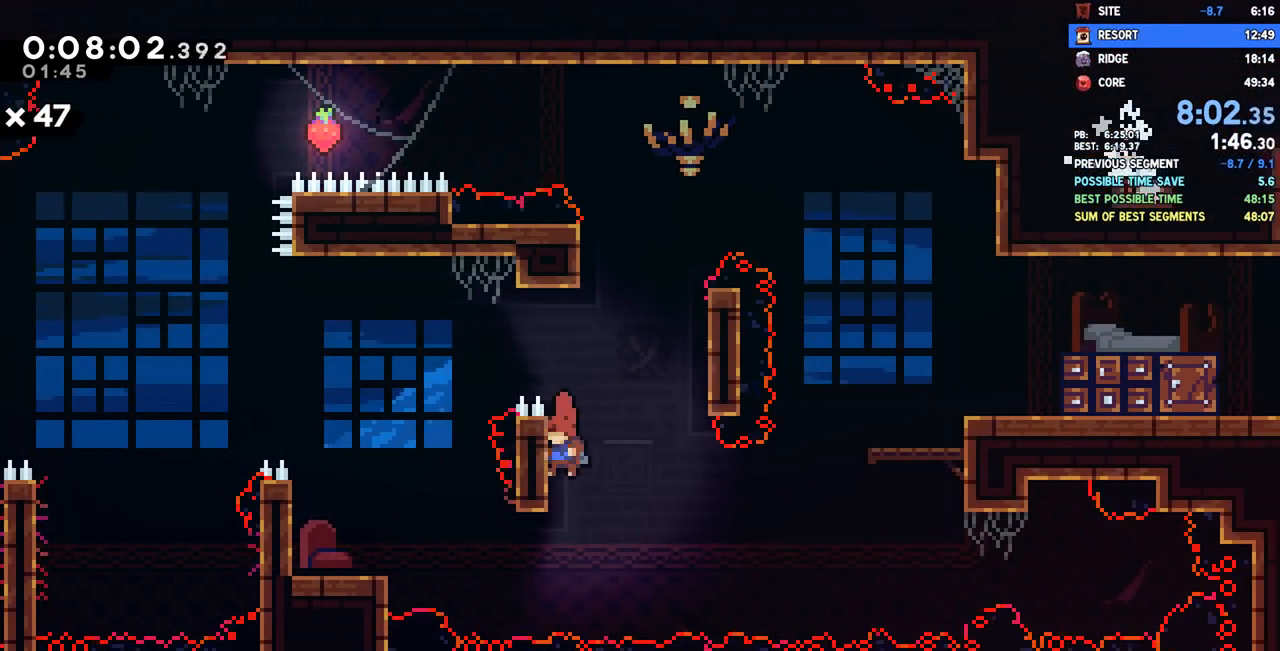
{"buttons": ["CROSS", "DPAD_LEFT"], "left_stick": "center", "right_stick": "center", "events": [[17, "DPAD_DOWN", "down"], [17, "DPAD_LEFT", "up"], [33, "CROSS", "down"], [33, "DPAD_DOWN", "up"], [33, "DPAD_RIGHT", "down"], [317, "CROSS", "up"], [367, "CROSS", "down"], [400, "DPAD_RIGHT", "up"], [433, "DPAD_LEFT", "down"]]}
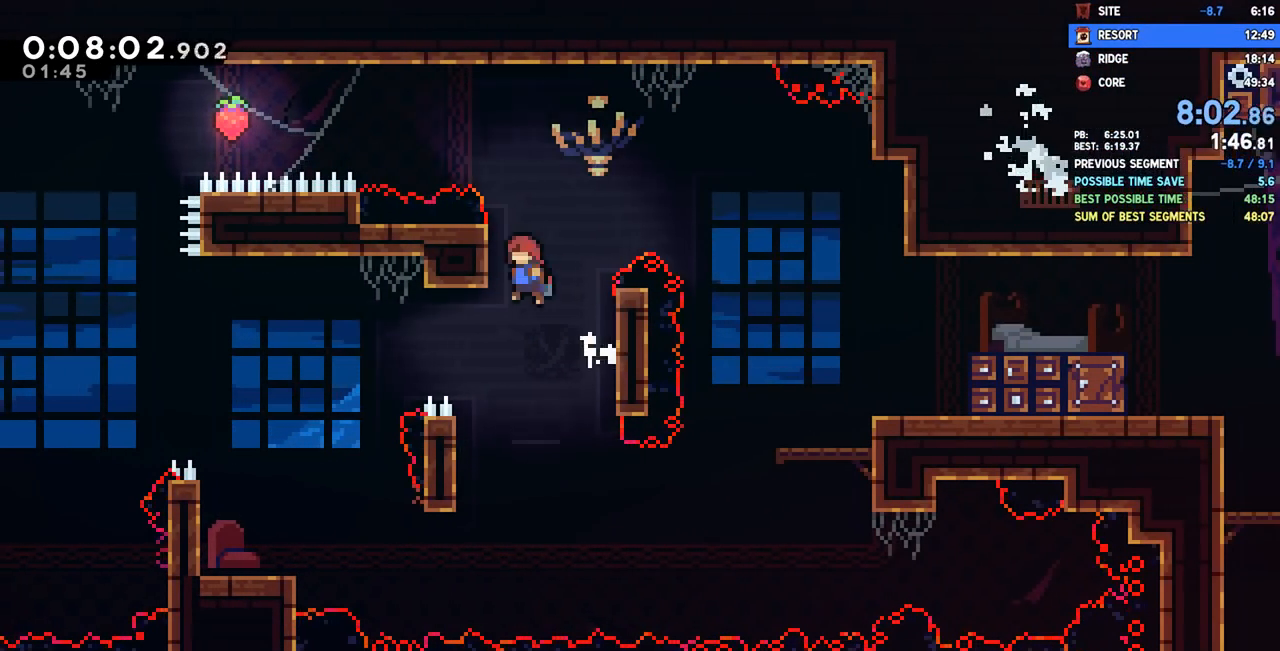
{"buttons": ["DPAD_LEFT"], "left_stick": "center", "right_stick": "center", "events": [[100, "CROSS", "up"], [117, "R2", "down"], [133, "R1", "down"], [150, "CROSS", "down"], [433, "R1", "up"], [450, "R2", "up"], [467, "CROSS", "up"]]}
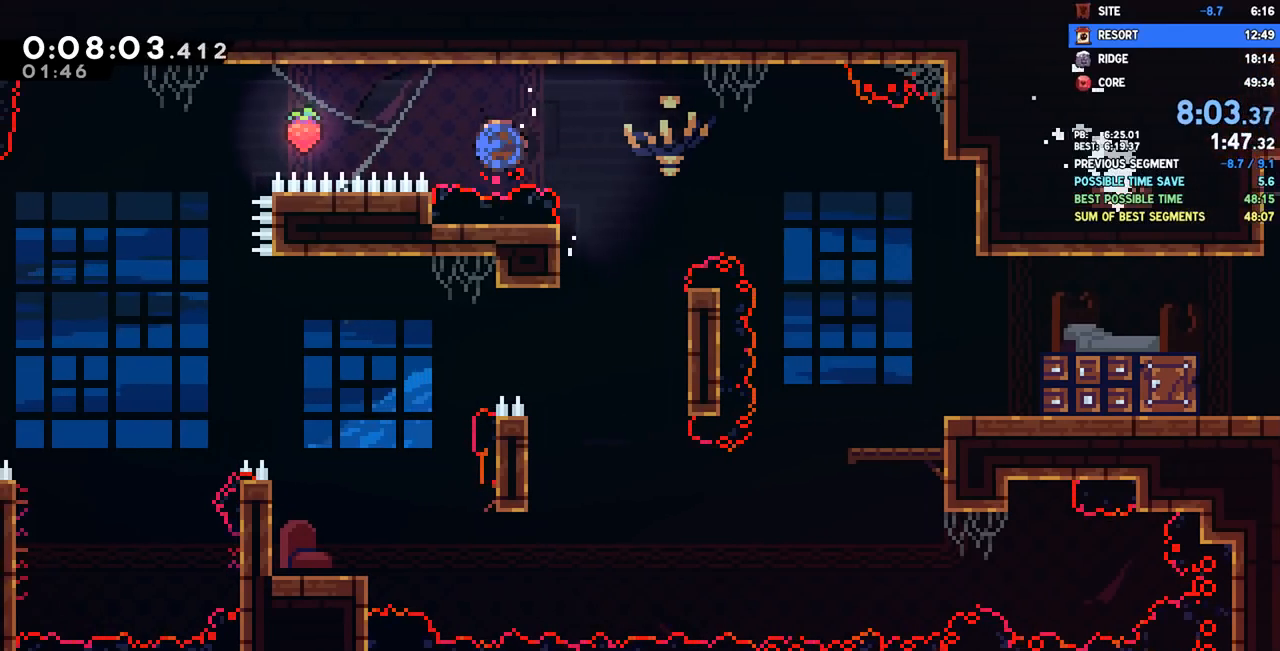
{"buttons": ["DPAD_RIGHT"], "left_stick": "center", "right_stick": "center", "events": [[17, "SQUARE", "down"], [217, "SQUARE", "up"], [350, "DPAD_LEFT", "up"], [367, "DPAD_DOWN", "down"], [383, "DPAD_DOWN", "up"], [383, "DPAD_RIGHT", "down"]]}
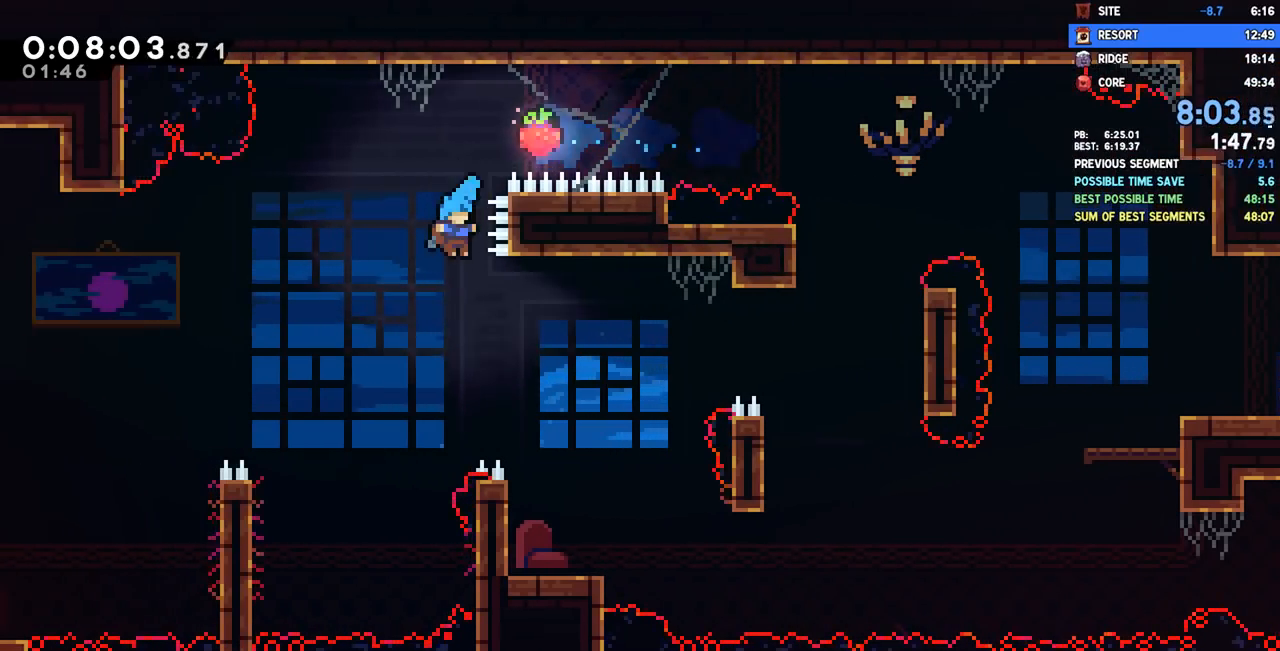
{"buttons": ["DPAD_LEFT"], "left_stick": "center", "right_stick": "center", "events": [[300, "DPAD_DOWN", "down"], [317, "DPAD_RIGHT", "up"], [333, "DPAD_DOWN", "up"], [333, "DPAD_LEFT", "down"]]}
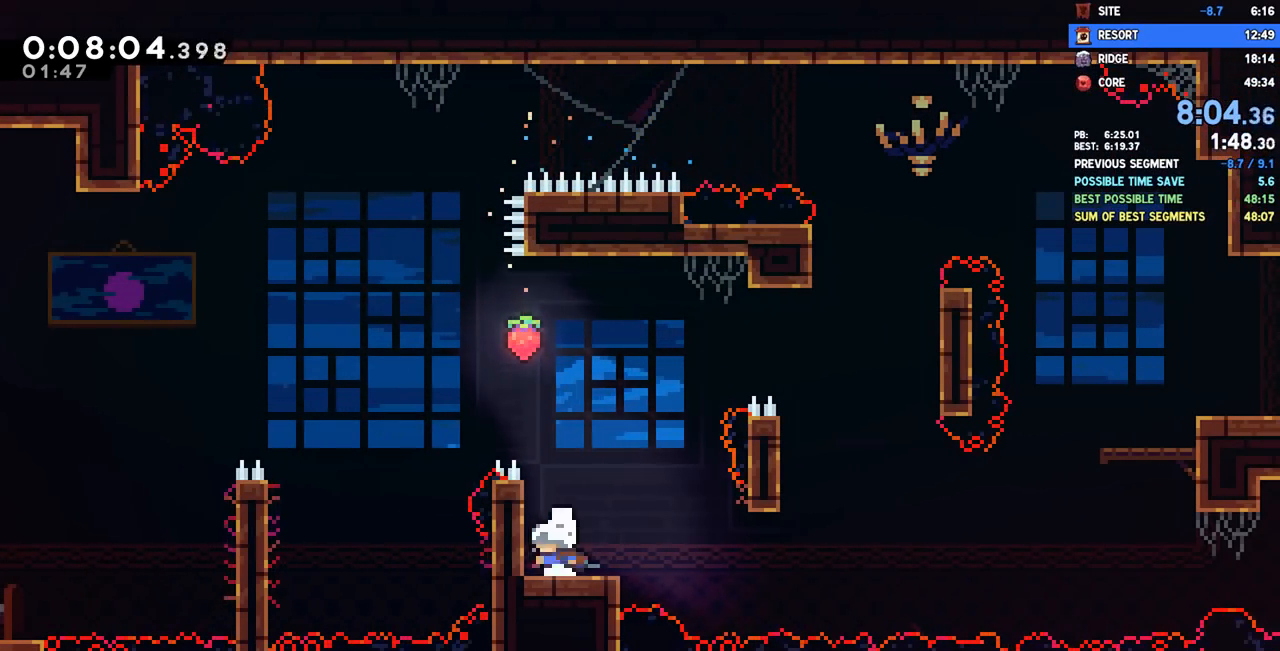
{"buttons": ["CROSS", "DPAD_DOWN", "DPAD_RIGHT"], "left_stick": "center", "right_stick": "center", "events": [[100, "DPAD_DOWN", "down"], [100, "DPAD_LEFT", "up"], [133, "DPAD_RIGHT", "down"], [150, "SQUARE", "down"], [250, "SQUARE", "up"], [367, "CROSS", "down"]]}
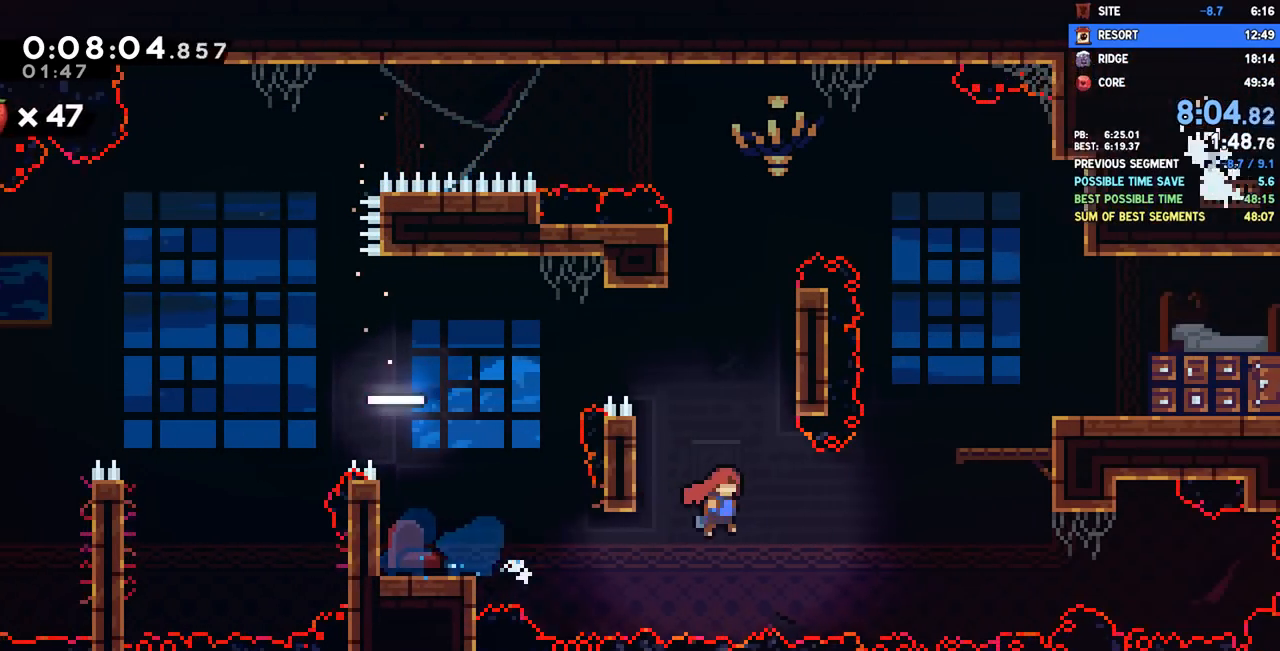
{"buttons": ["CROSS", "R2", "DPAD_RIGHT"], "left_stick": "center", "right_stick": "center", "events": [[50, "DPAD_DOWN", "up"], [133, "CROSS", "up"], [167, "SQUARE", "down"], [183, "DPAD_UP", "down"], [300, "SQUARE", "up"], [333, "R2", "down"], [350, "CROSS", "down"], [367, "DPAD_UP", "up"], [367, "R1", "down"], [433, "R1", "up"]]}
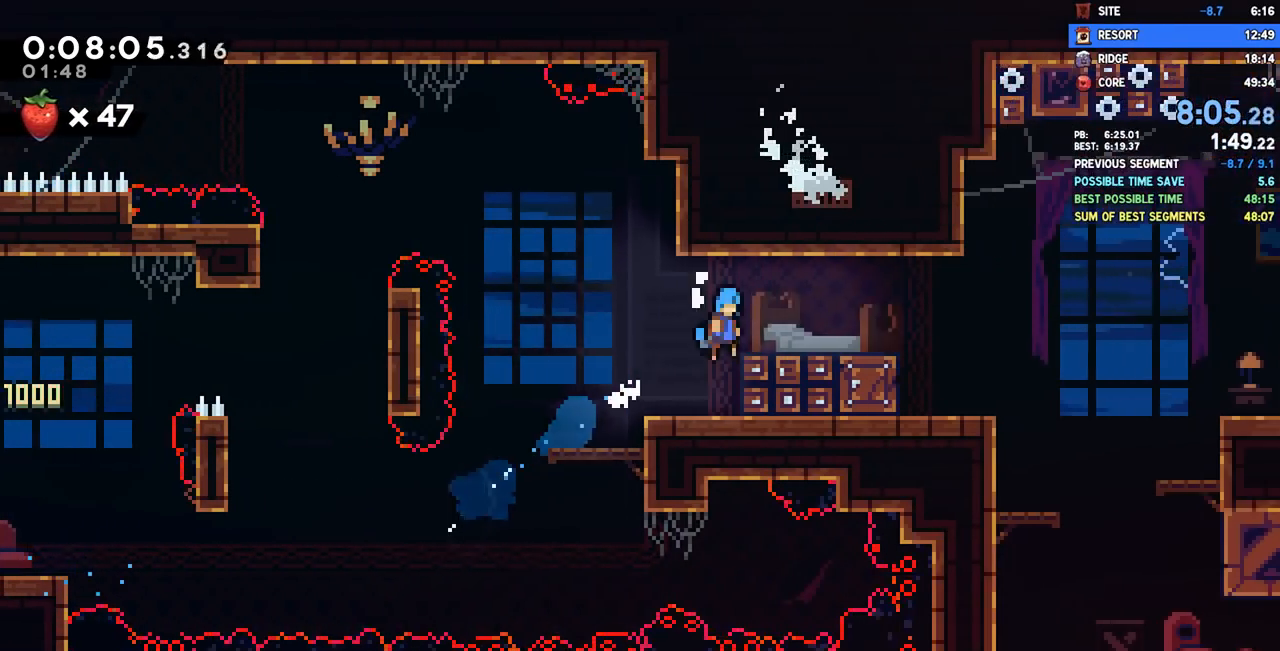
{"buttons": ["DPAD_LEFT"], "left_stick": "center", "right_stick": "center", "events": [[100, "R2", "up"], [117, "CROSS", "up"], [283, "DPAD_DOWN", "down"], [317, "DPAD_RIGHT", "up"], [333, "DPAD_LEFT", "down"], [350, "DPAD_DOWN", "up"]]}
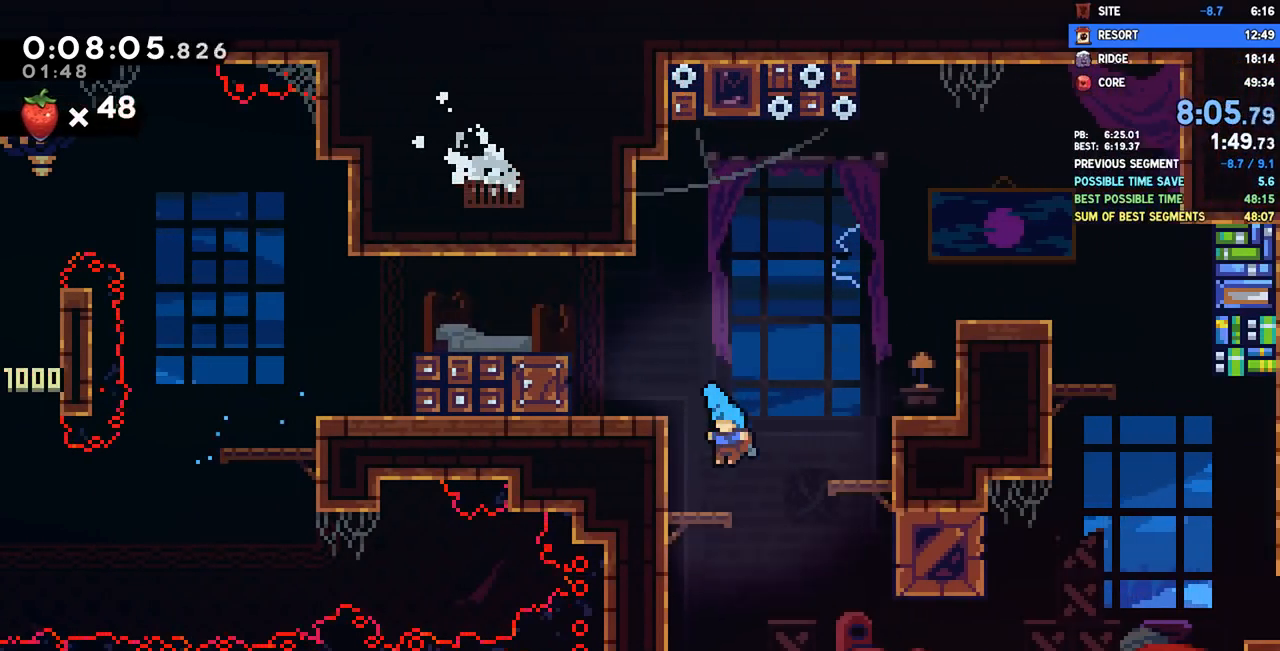
{"buttons": ["SQUARE", "DPAD_DOWN", "DPAD_LEFT"], "left_stick": "center", "right_stick": "center", "events": [[150, "DPAD_DOWN", "down"], [183, "DPAD_LEFT", "up"], [217, "DPAD_DOWN", "up"], [217, "DPAD_RIGHT", "down"], [400, "DPAD_DOWN", "down"], [400, "DPAD_RIGHT", "up"], [433, "DPAD_LEFT", "down"], [433, "SQUARE", "down"]]}
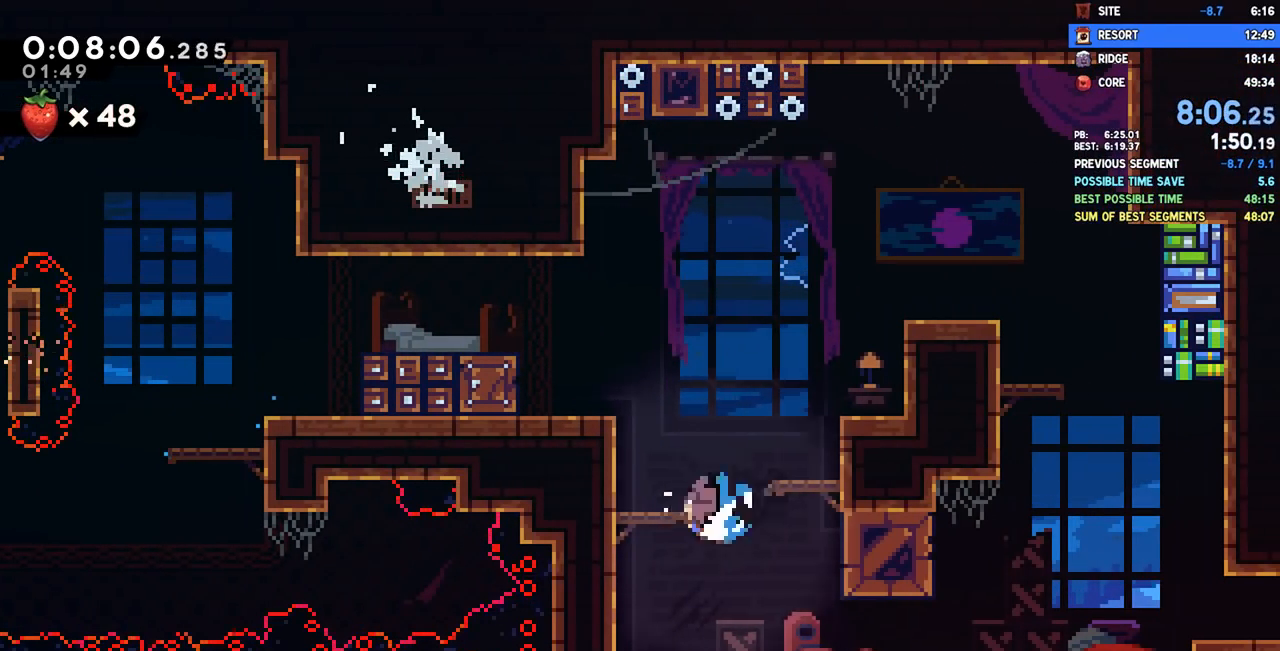
{"buttons": ["DPAD_DOWN"], "left_stick": "center", "right_stick": "center", "events": [[50, "SQUARE", "up"], [133, "DPAD_DOWN", "up"], [283, "DPAD_DOWN", "down"], [283, "DPAD_LEFT", "up"], [417, "SQUARE", "down"], [483, "SQUARE", "up"]]}
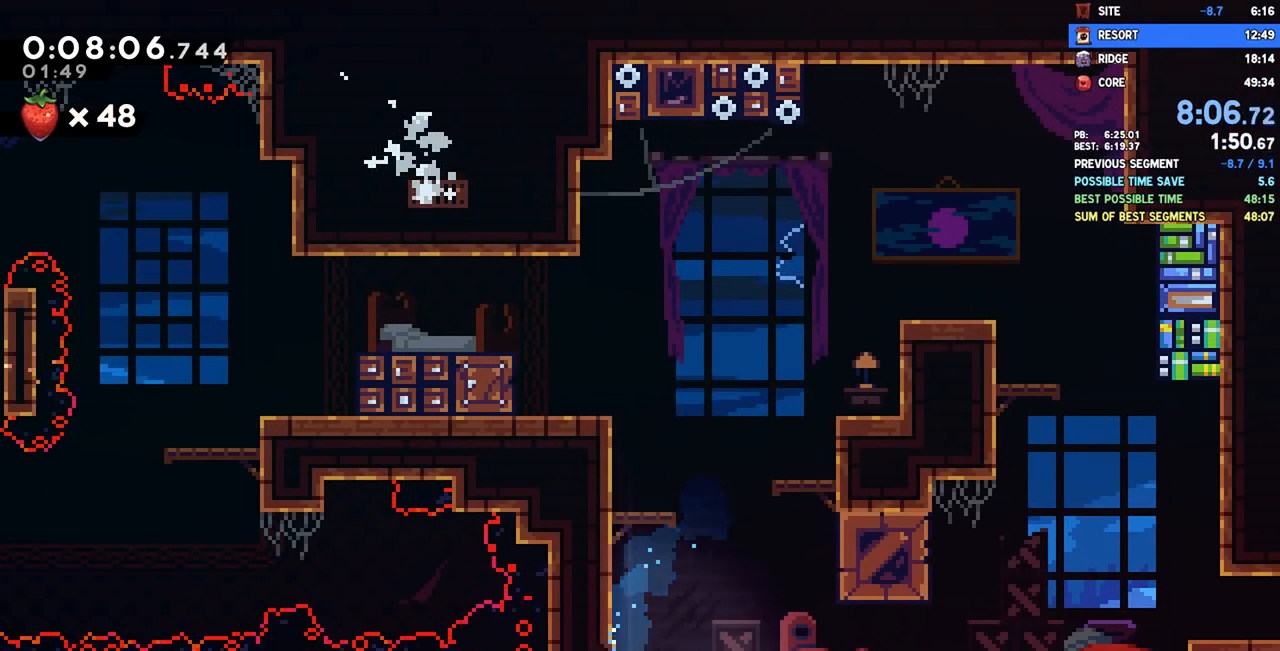
{"buttons": ["DPAD_DOWN"], "left_stick": "center", "right_stick": "center", "events": [[33, "CROSS", "down"], [100, "CROSS", "up"]]}
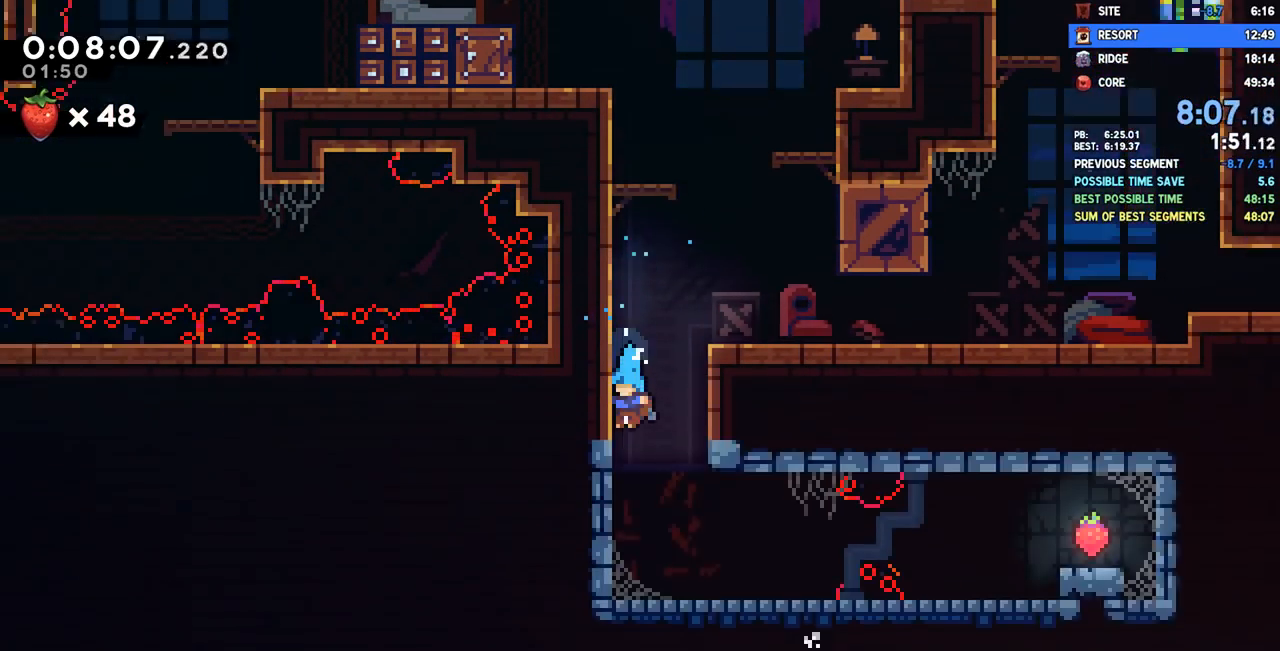
{"buttons": ["DPAD_DOWN"], "left_stick": "center", "right_stick": "center", "events": []}
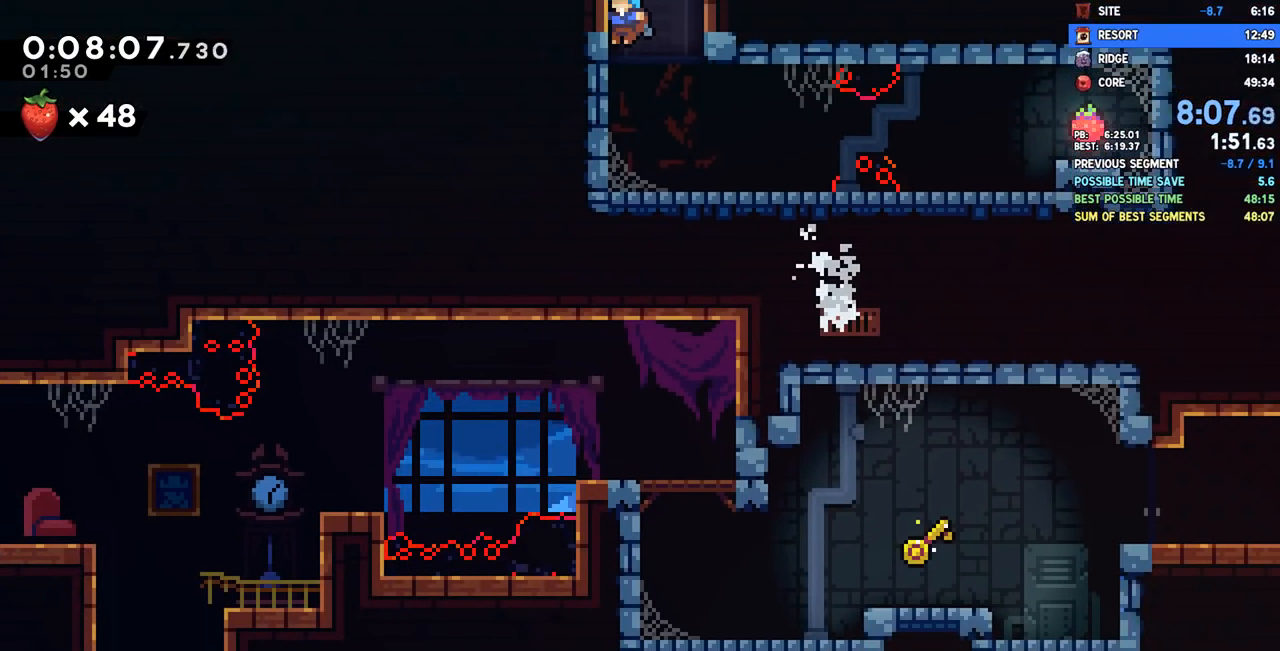
{"buttons": ["CROSS", "L1", "DPAD_RIGHT"], "left_stick": "center", "right_stick": "center", "events": [[50, "DPAD_RIGHT", "down"], [183, "SQUARE", "down"], [300, "DPAD_DOWN", "up"], [300, "SQUARE", "up"], [367, "CROSS", "down"], [483, "L1", "down"]]}
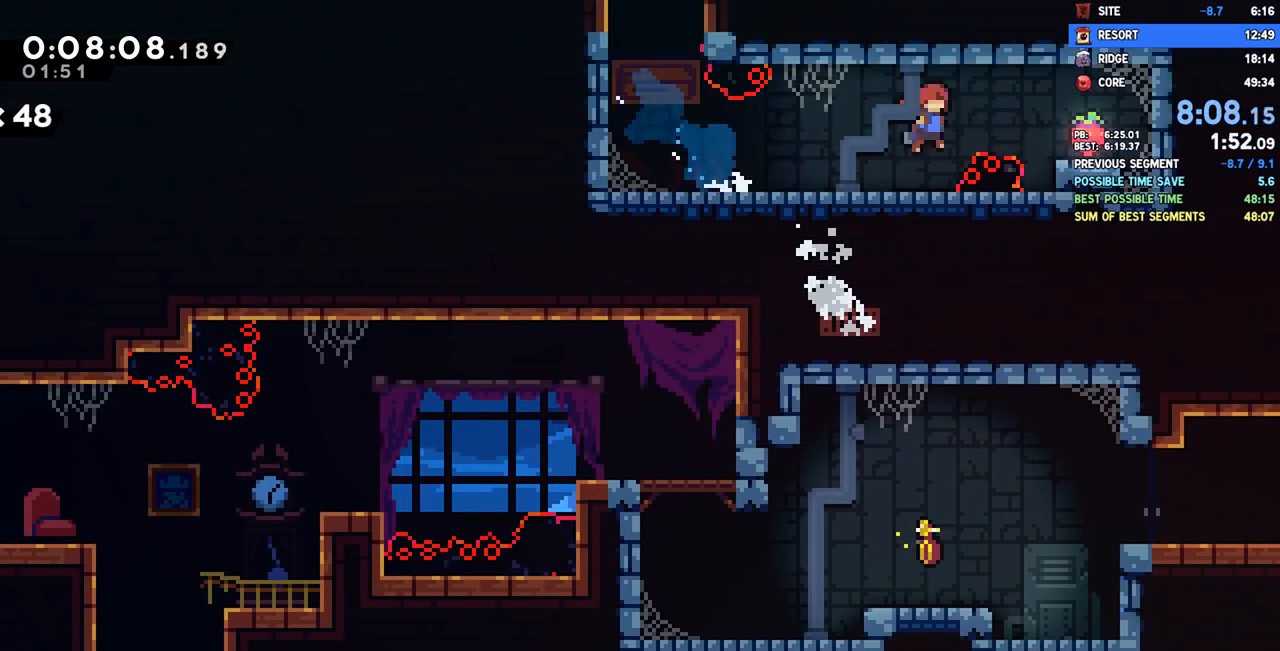
{"buttons": ["DPAD_UP", "DPAD_LEFT"], "left_stick": "center", "right_stick": "center"}